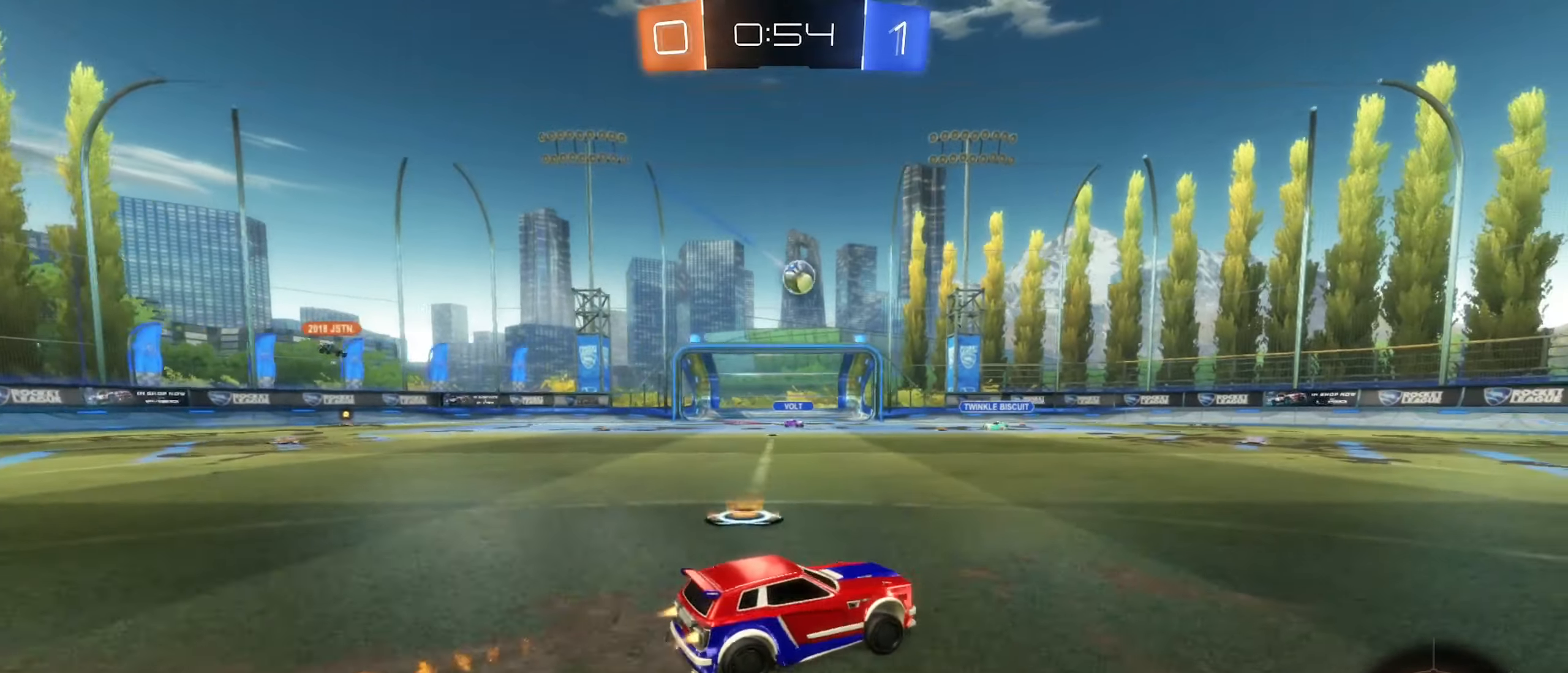
Gameplay with a controller (Xbox layout); each line is a JSON object with the inputs held at the frame after it. "events" lists button and stick changes between this image and that frame as [ms after this image, input, new state], when the widget could be followed in between. Not read: R3.
{"buttons": ["R2"], "left_stick": "left", "right_stick": "center", "events": [[217, "left_stick", "down-right"], [300, "B", "up"], [483, "left_stick", "left"]]}
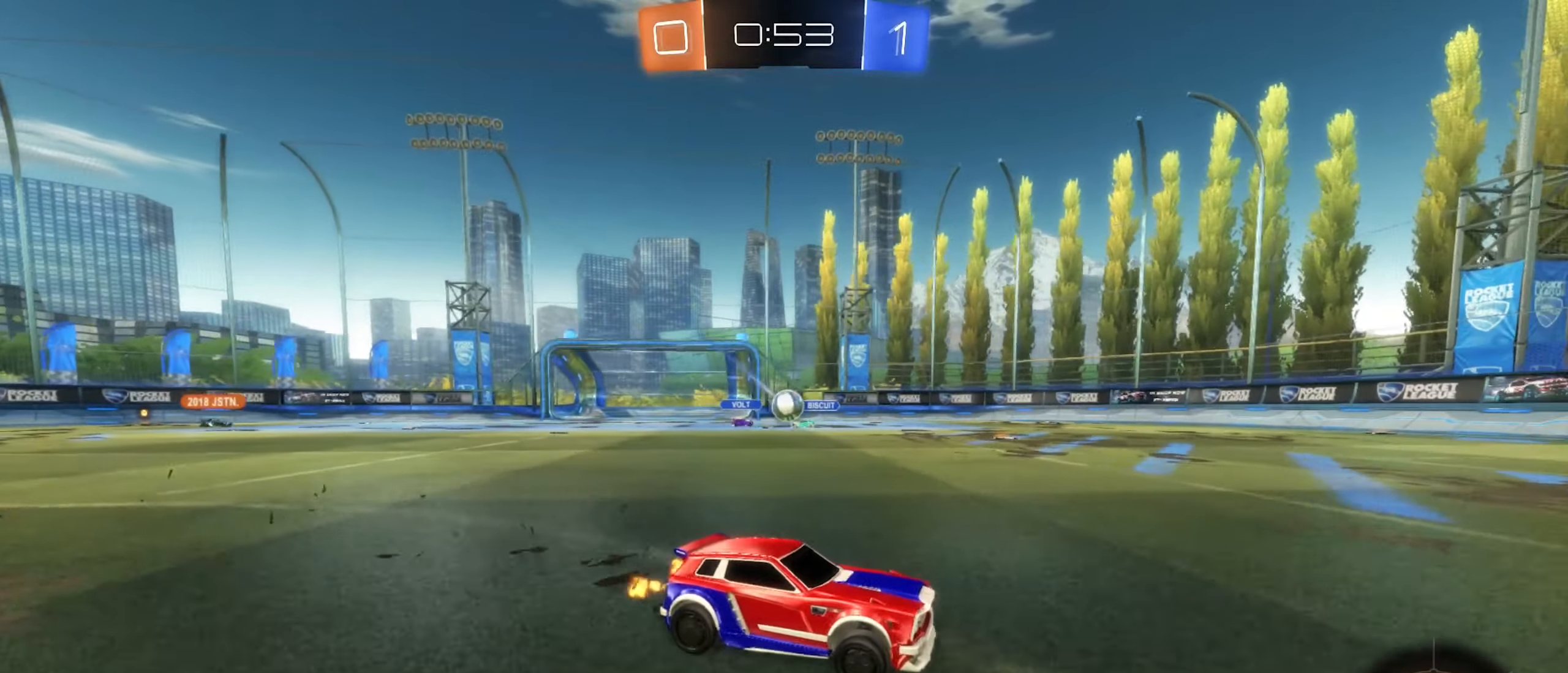
{"buttons": ["L1", "R2"], "left_stick": "right", "right_stick": "center", "events": [[133, "left_stick", "center"], [233, "left_stick", "right"], [433, "L1", "down"]]}
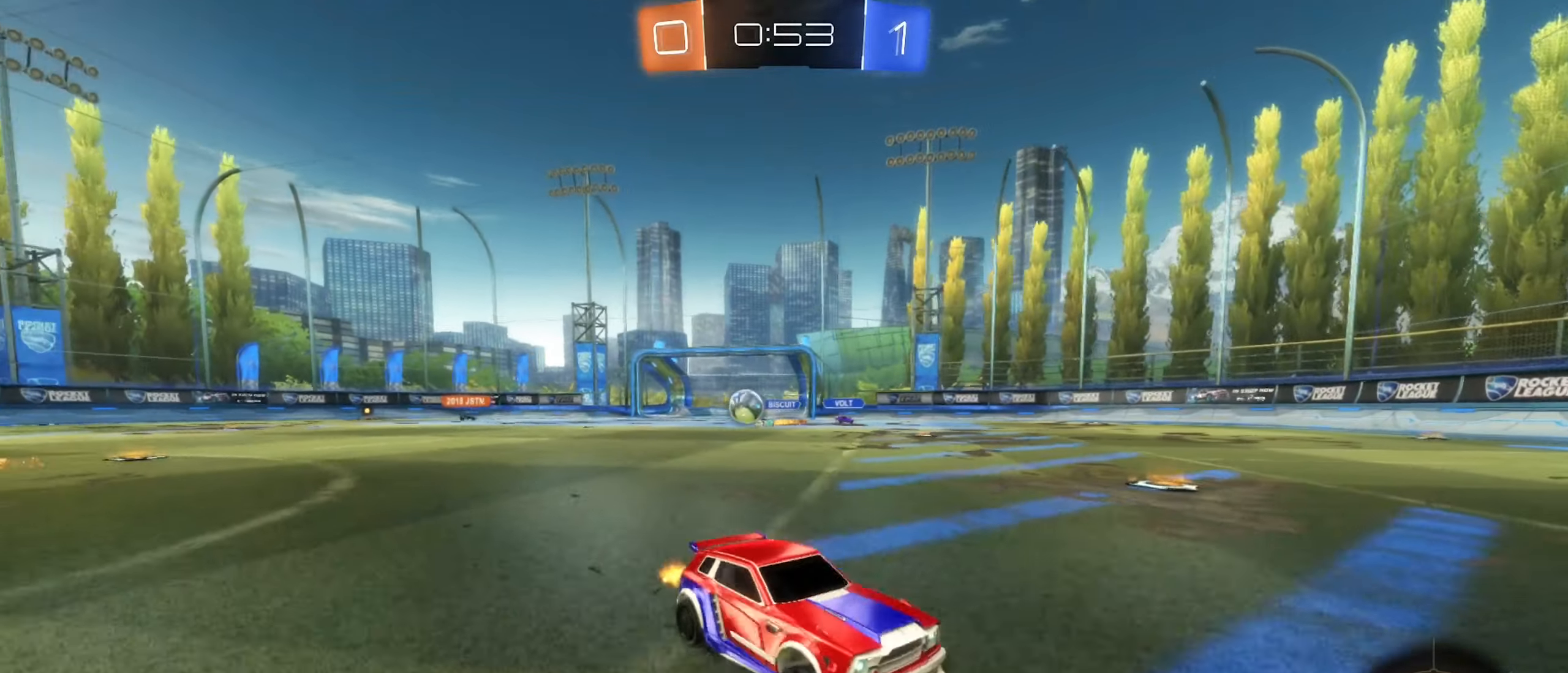
{"buttons": ["R2"], "left_stick": "right", "right_stick": "center", "events": [[50, "L1", "up"]]}
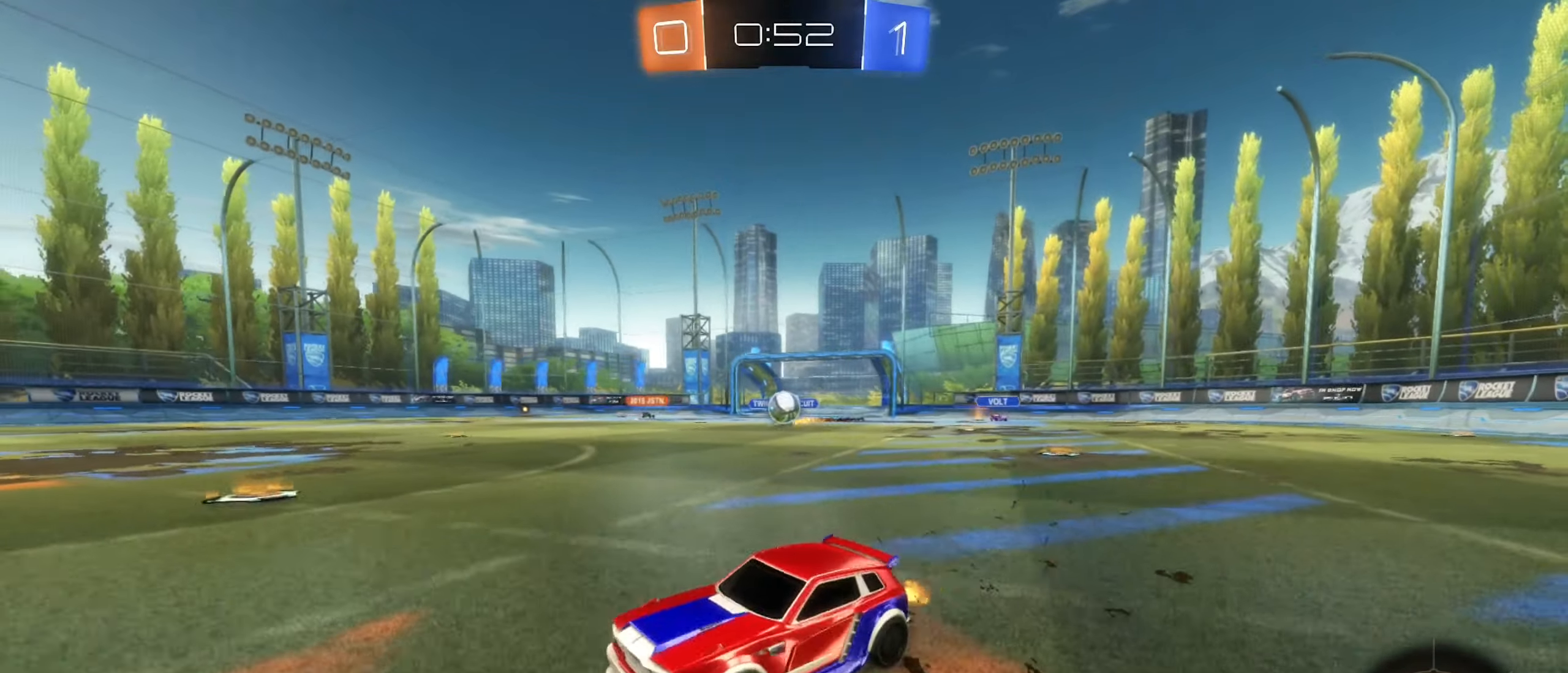
{"buttons": ["R2"], "left_stick": "right", "right_stick": "center", "events": [[67, "L1", "down"], [183, "L1", "up"], [383, "L1", "down"], [483, "L1", "up"]]}
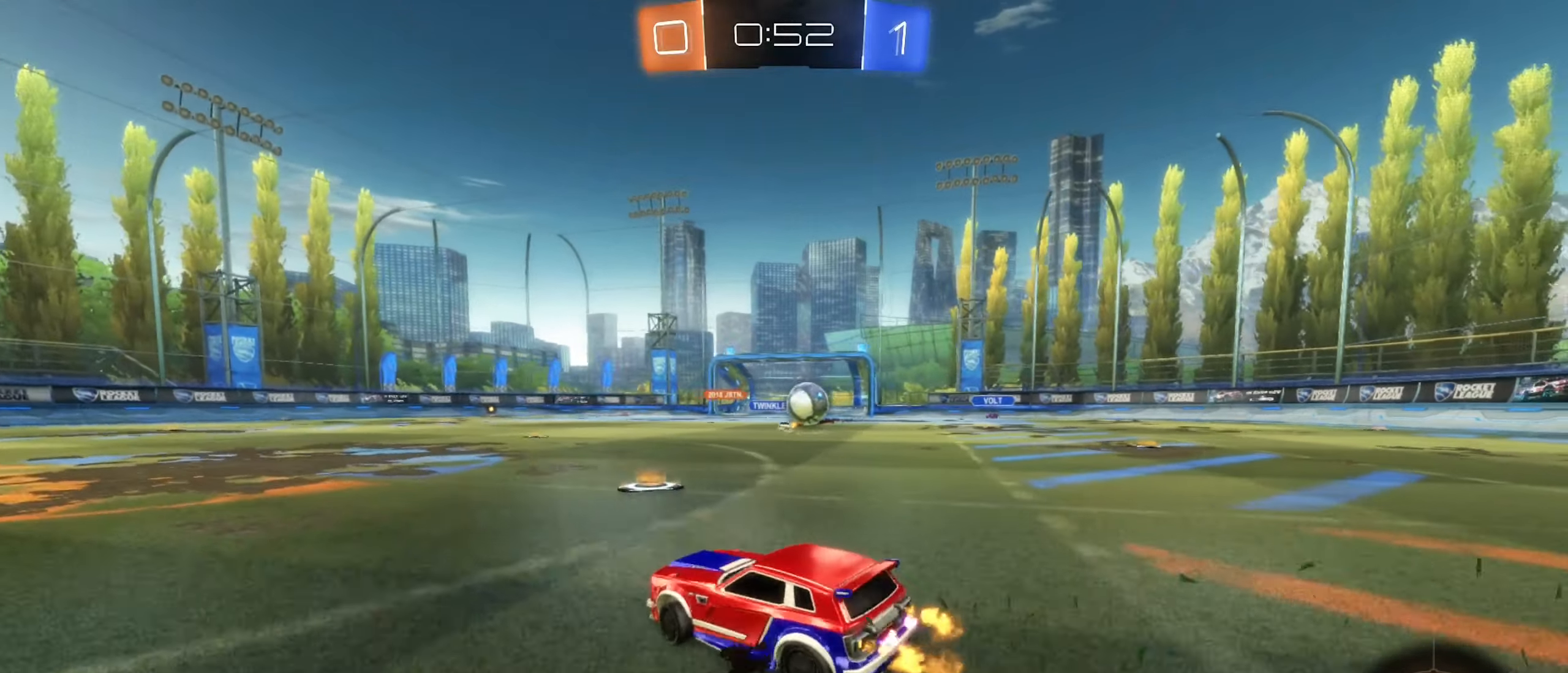
{"buttons": ["R2"], "left_stick": "down-right", "right_stick": "center", "events": [[267, "left_stick", "down-right"], [367, "L1", "down"], [417, "L1", "up"]]}
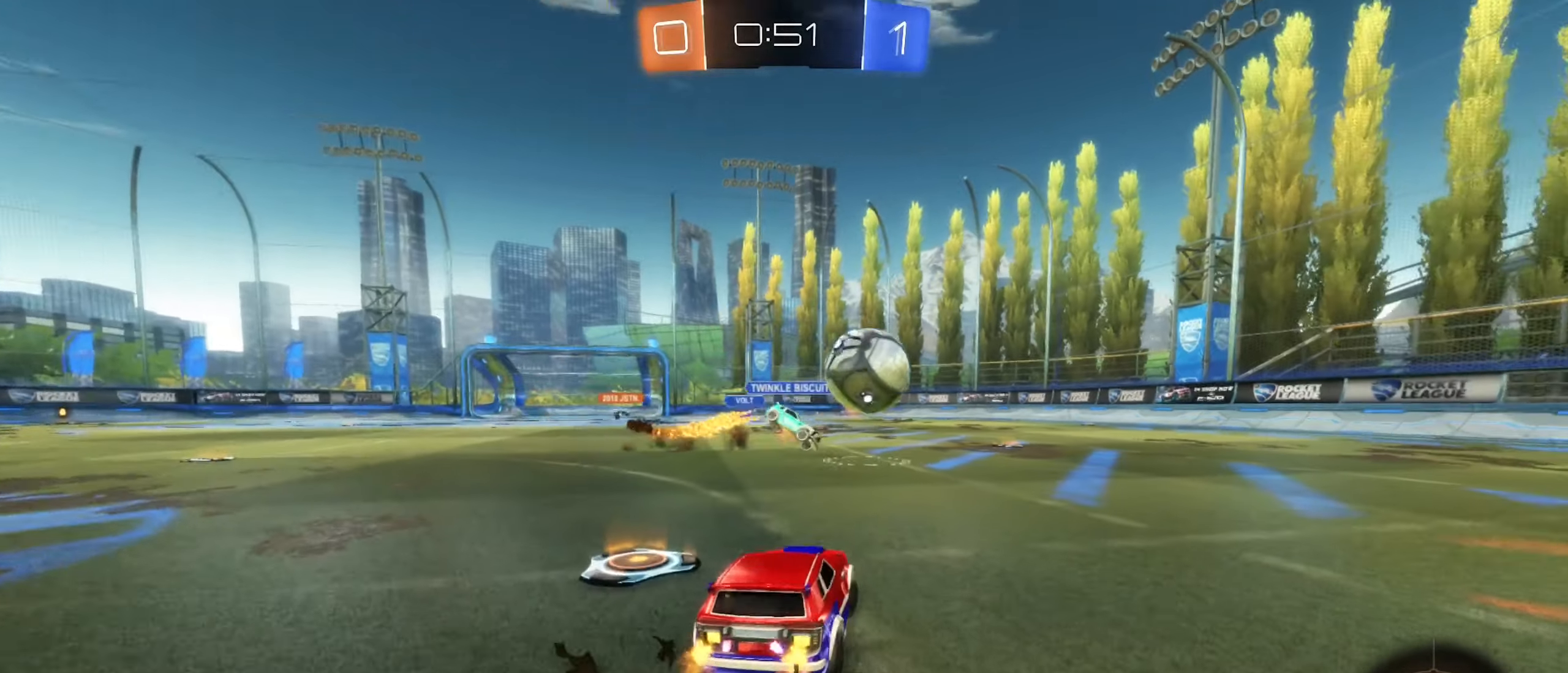
{"buttons": ["R2"], "left_stick": "center", "right_stick": "center", "events": [[433, "left_stick", "center"]]}
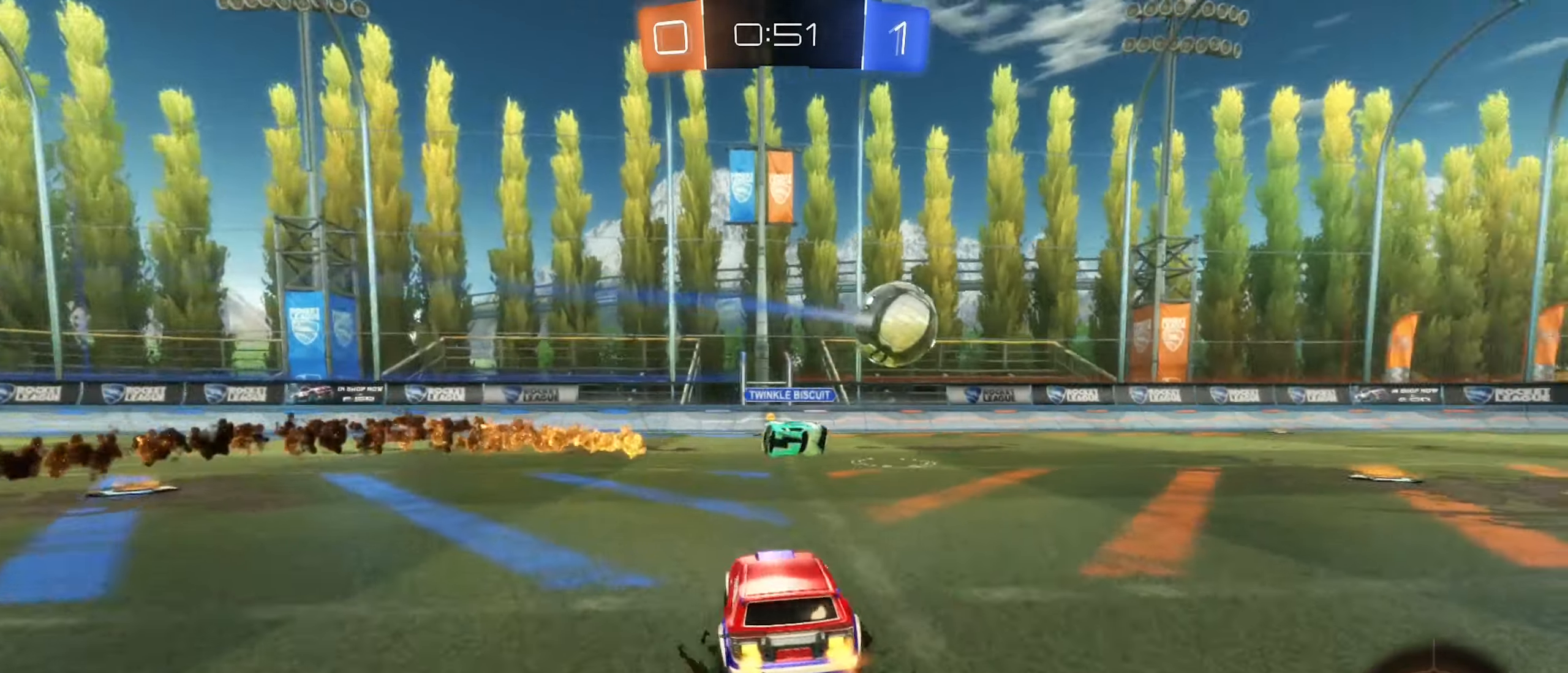
{"buttons": ["A", "B", "L1", "R2"], "left_stick": "down", "right_stick": "center", "events": [[67, "B", "down"], [67, "left_stick", "right"], [150, "A", "down"], [234, "A", "up"], [300, "left_stick", "up"], [317, "L1", "down"], [334, "A", "down"], [467, "left_stick", "down"]]}
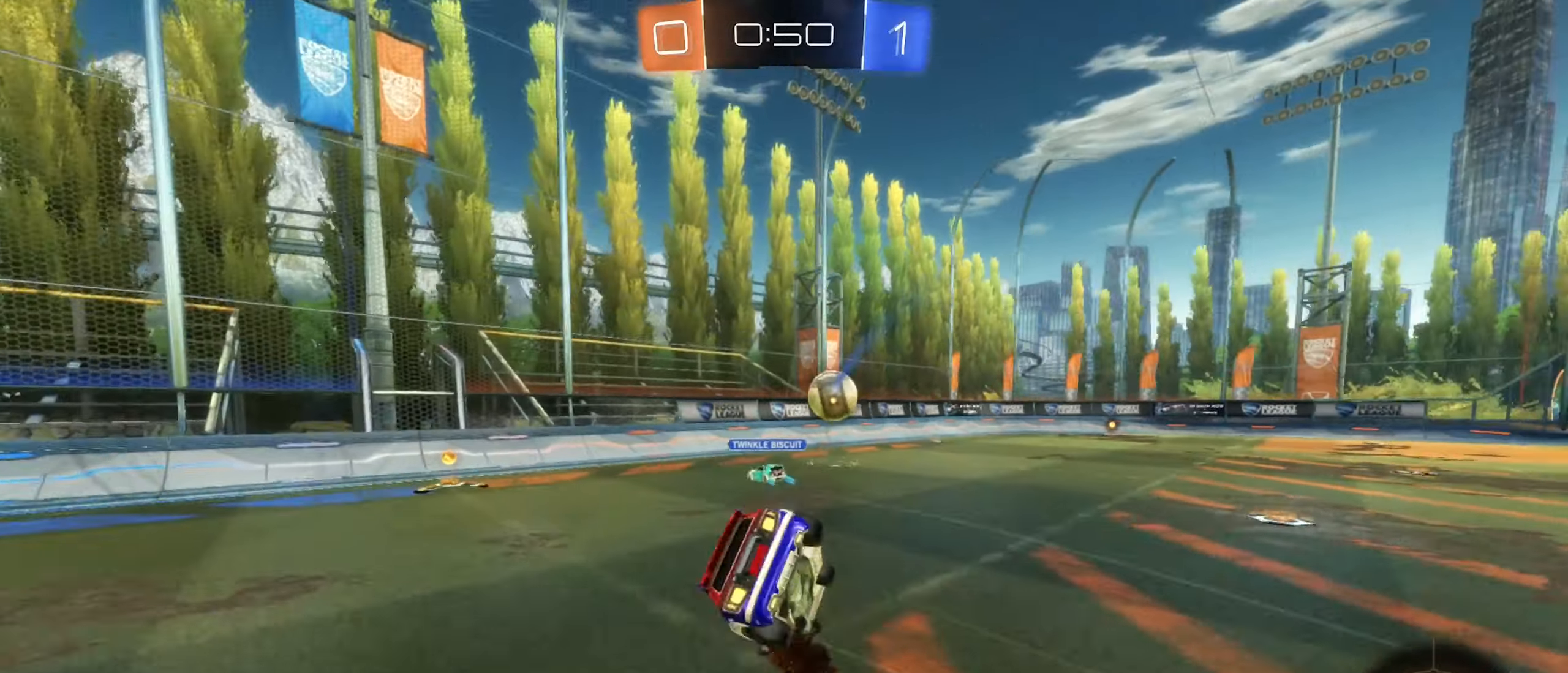
{"buttons": ["L1", "R2"], "left_stick": "down-left", "right_stick": "center", "events": [[100, "A", "up"], [134, "left_stick", "down-left"], [267, "B", "up"]]}
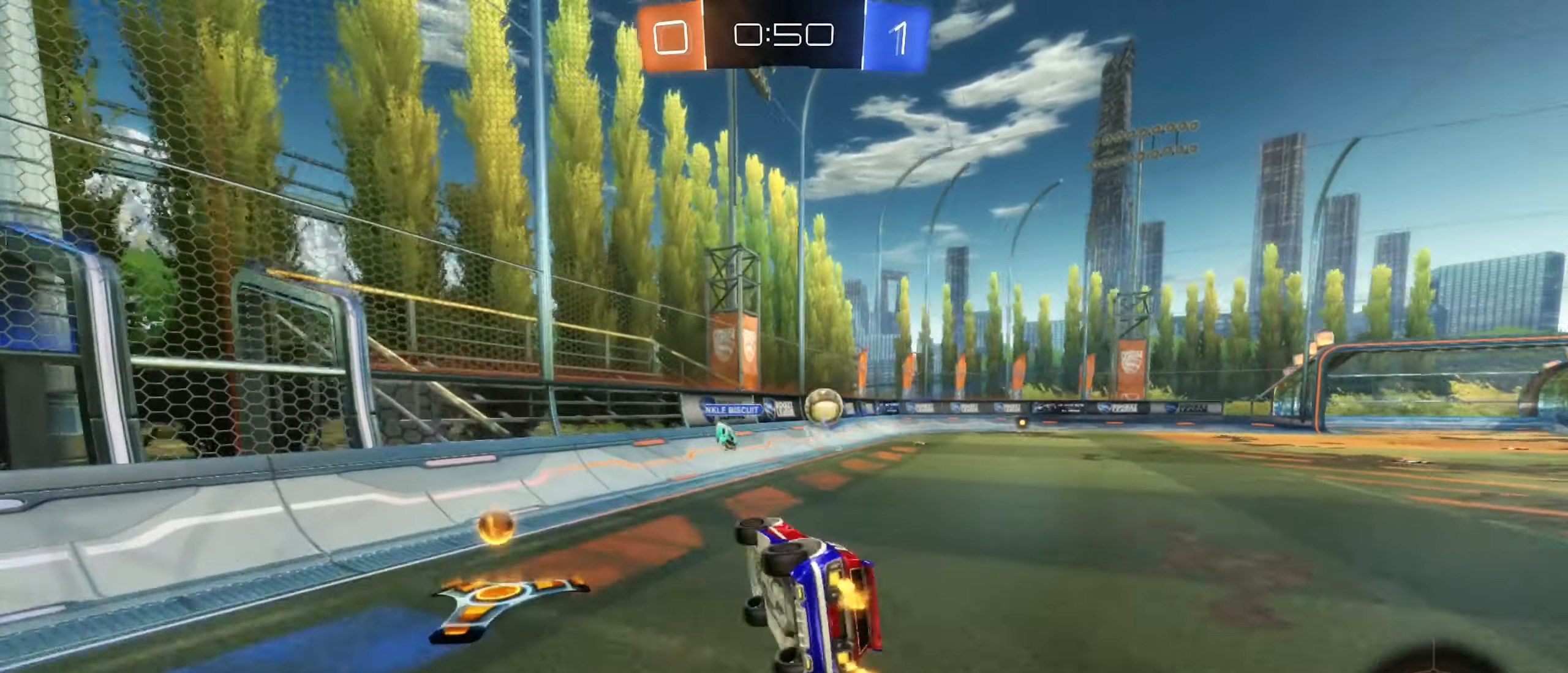
{"buttons": ["B", "R2"], "left_stick": "right", "right_stick": "center", "events": [[100, "L1", "up"], [150, "left_stick", "center"], [284, "B", "down"], [300, "left_stick", "right"]]}
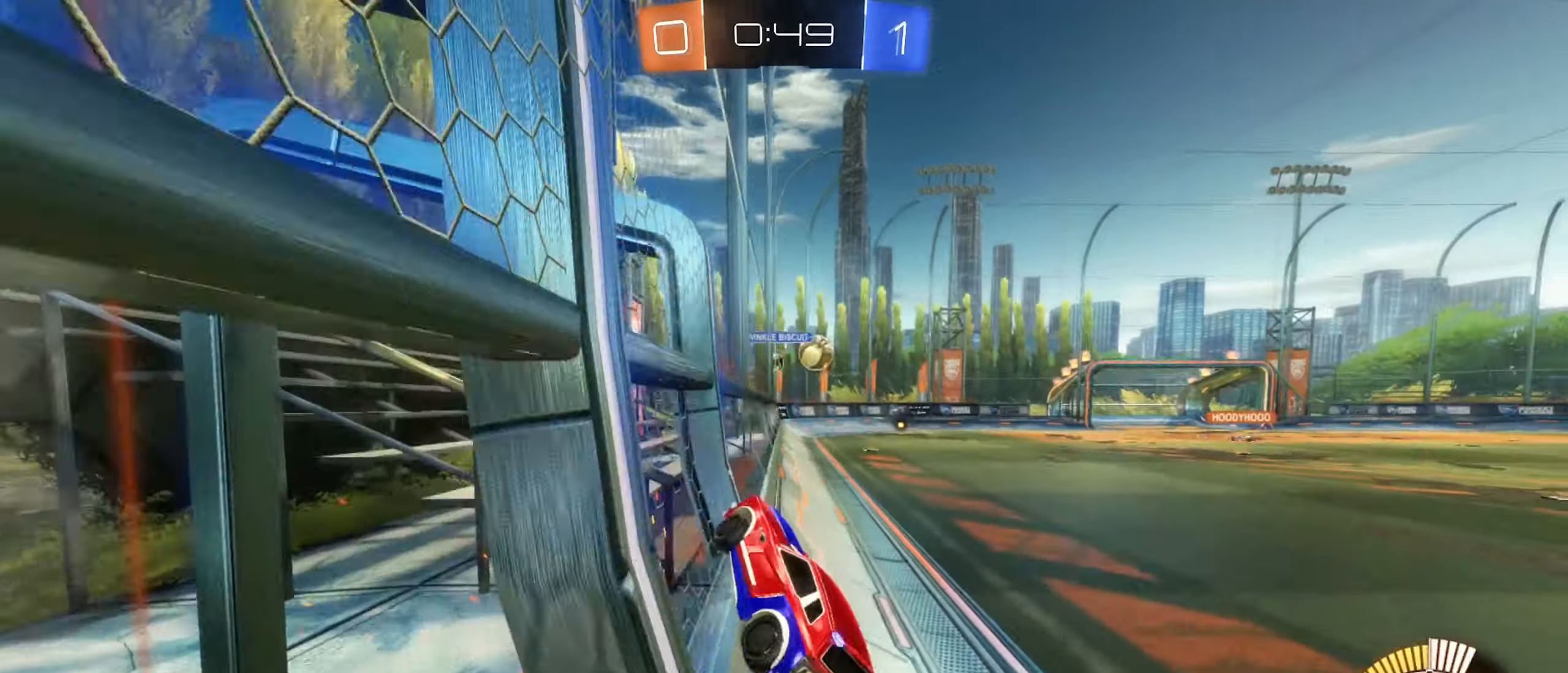
{"buttons": ["L1", "R2"], "left_stick": "down", "right_stick": "center", "events": [[234, "left_stick", "center"], [300, "A", "down"], [317, "left_stick", "down"], [350, "L1", "down"], [417, "A", "up"], [500, "B", "up"]]}
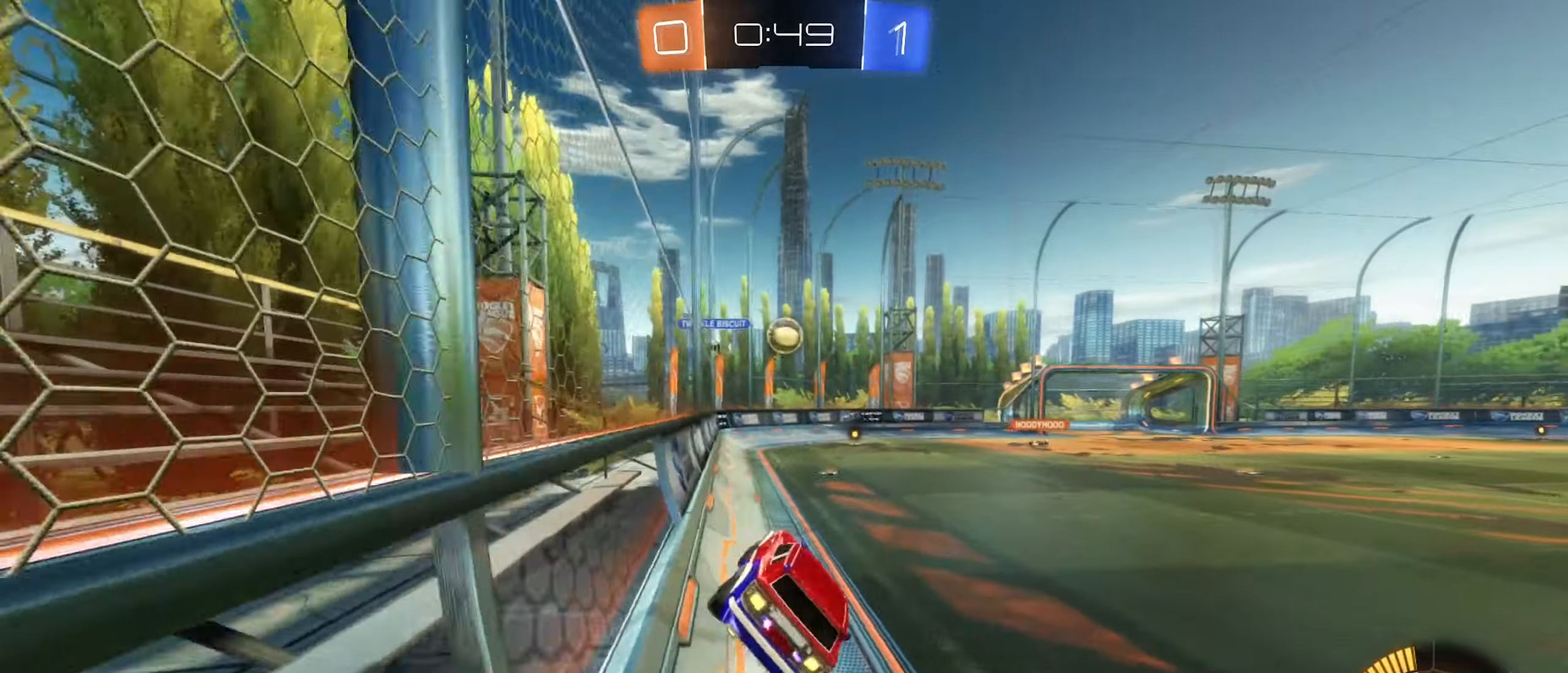
{"buttons": ["R2"], "left_stick": "up", "right_stick": "center", "events": [[34, "L1", "up"], [67, "left_stick", "center"], [167, "left_stick", "down"], [284, "left_stick", "center"], [384, "left_stick", "up"]]}
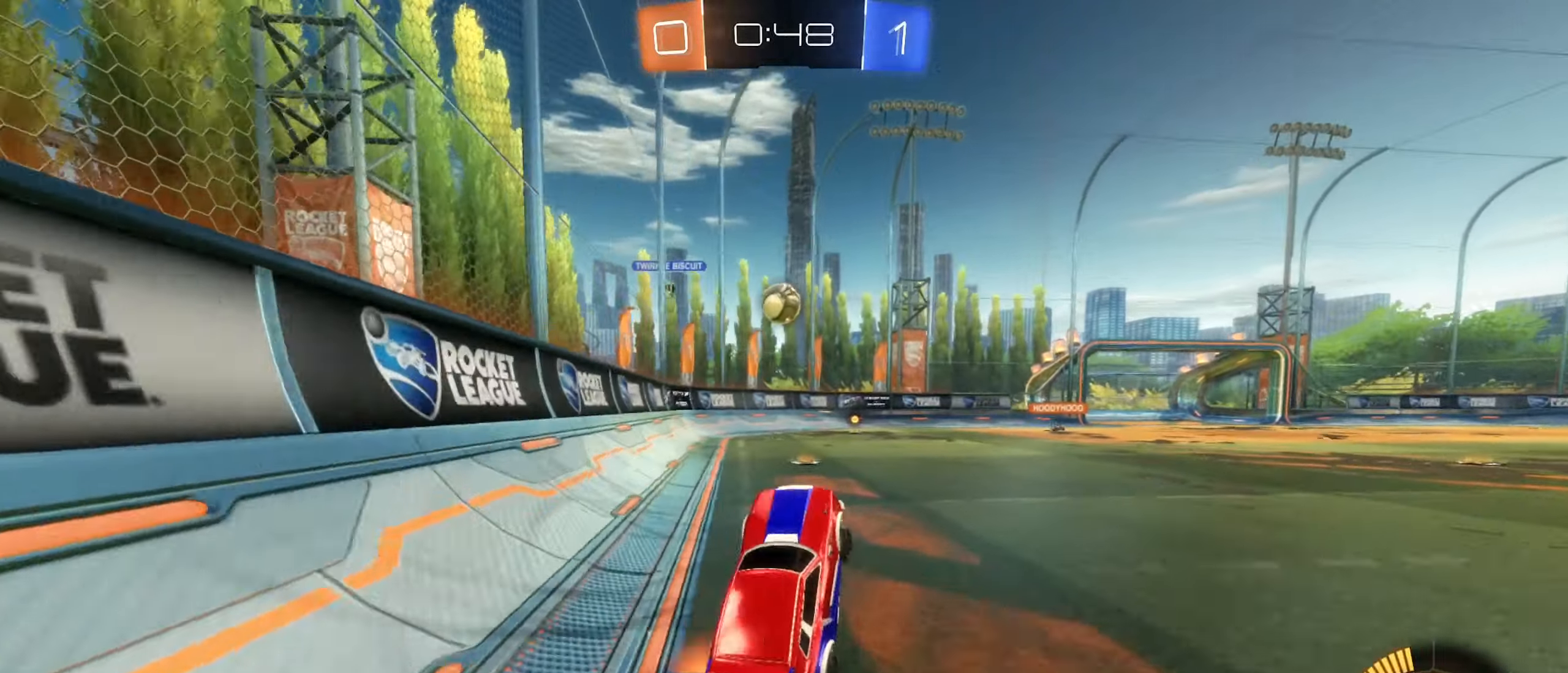
{"buttons": ["R2"], "left_stick": "right", "right_stick": "center", "events": [[34, "A", "down"], [117, "left_stick", "left"], [217, "A", "up"], [300, "left_stick", "right"]]}
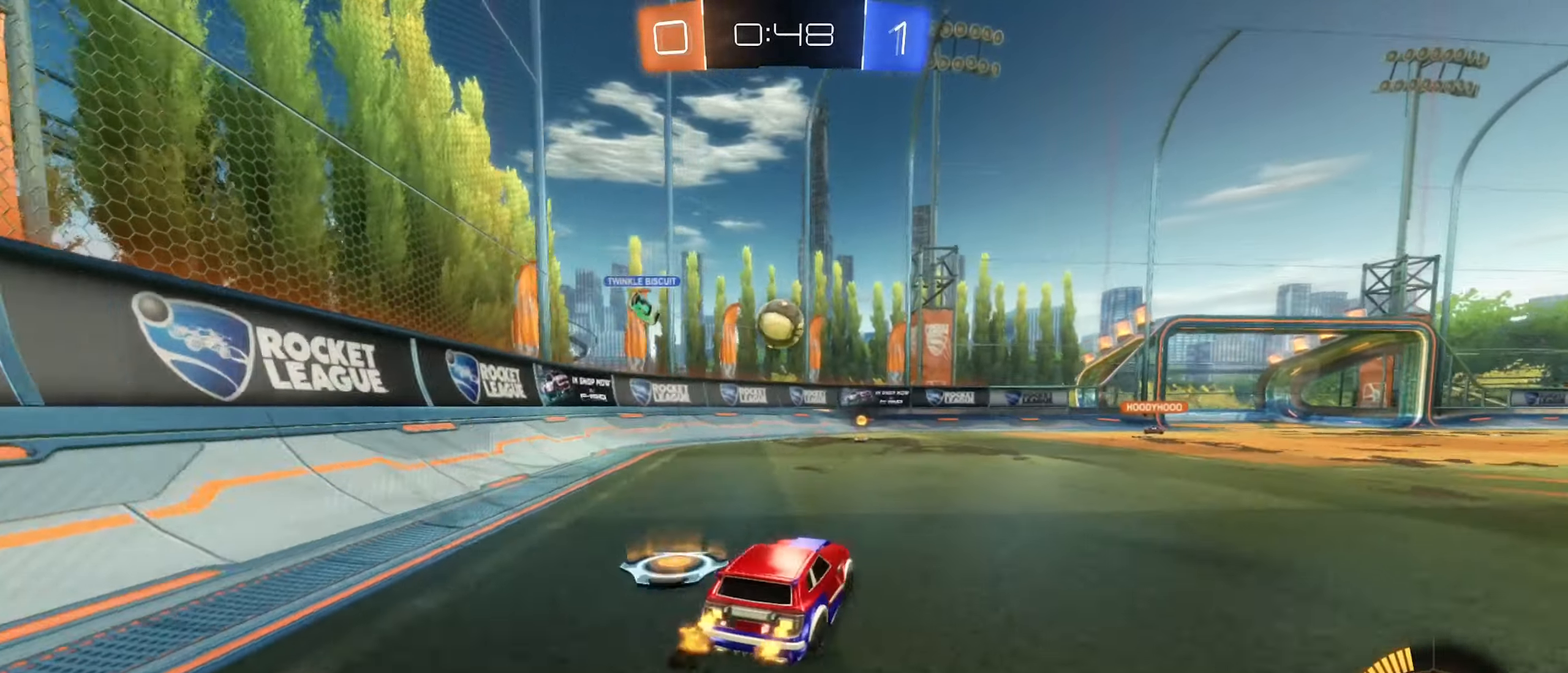
{"buttons": ["R2"], "left_stick": "center", "right_stick": "center", "events": [[50, "B", "down"], [284, "left_stick", "center"], [467, "B", "up"]]}
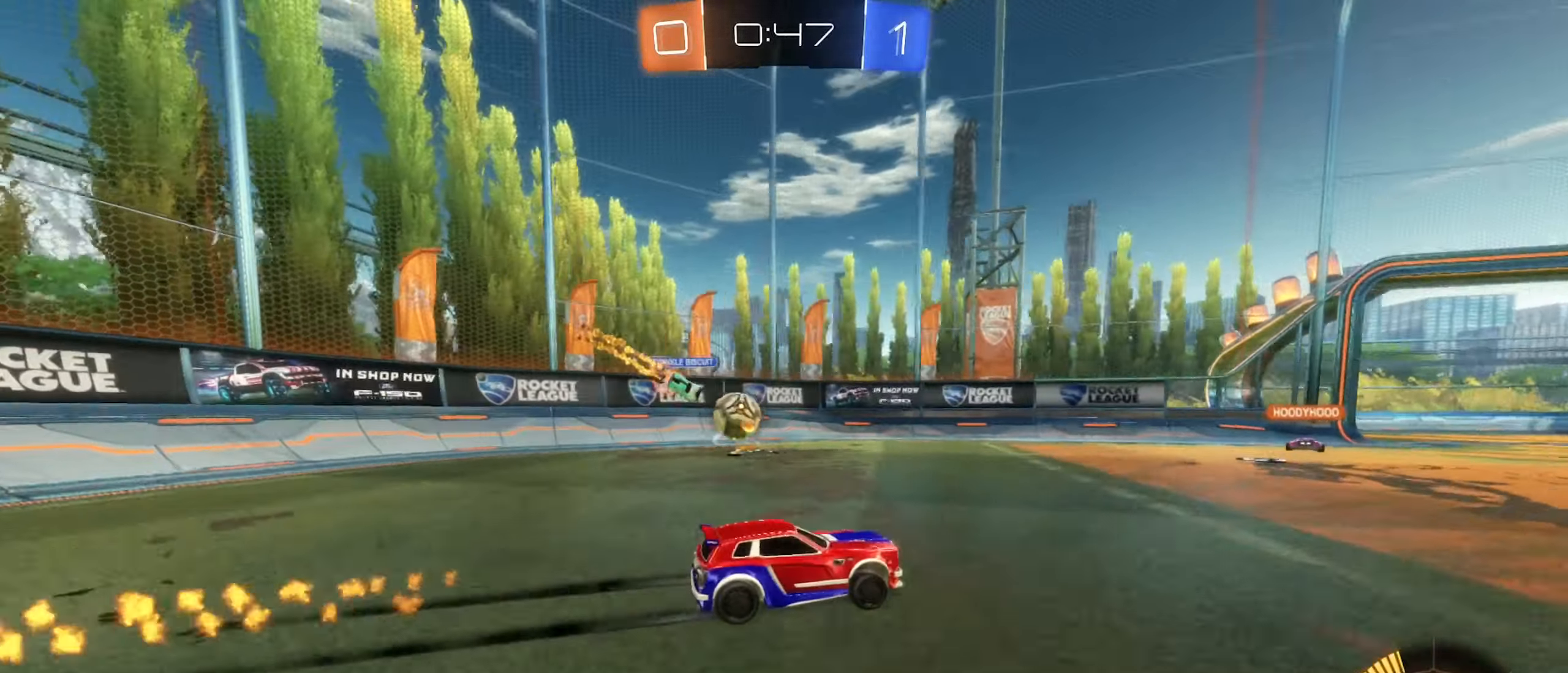
{"buttons": ["R2"], "left_stick": "center", "right_stick": "center", "events": []}
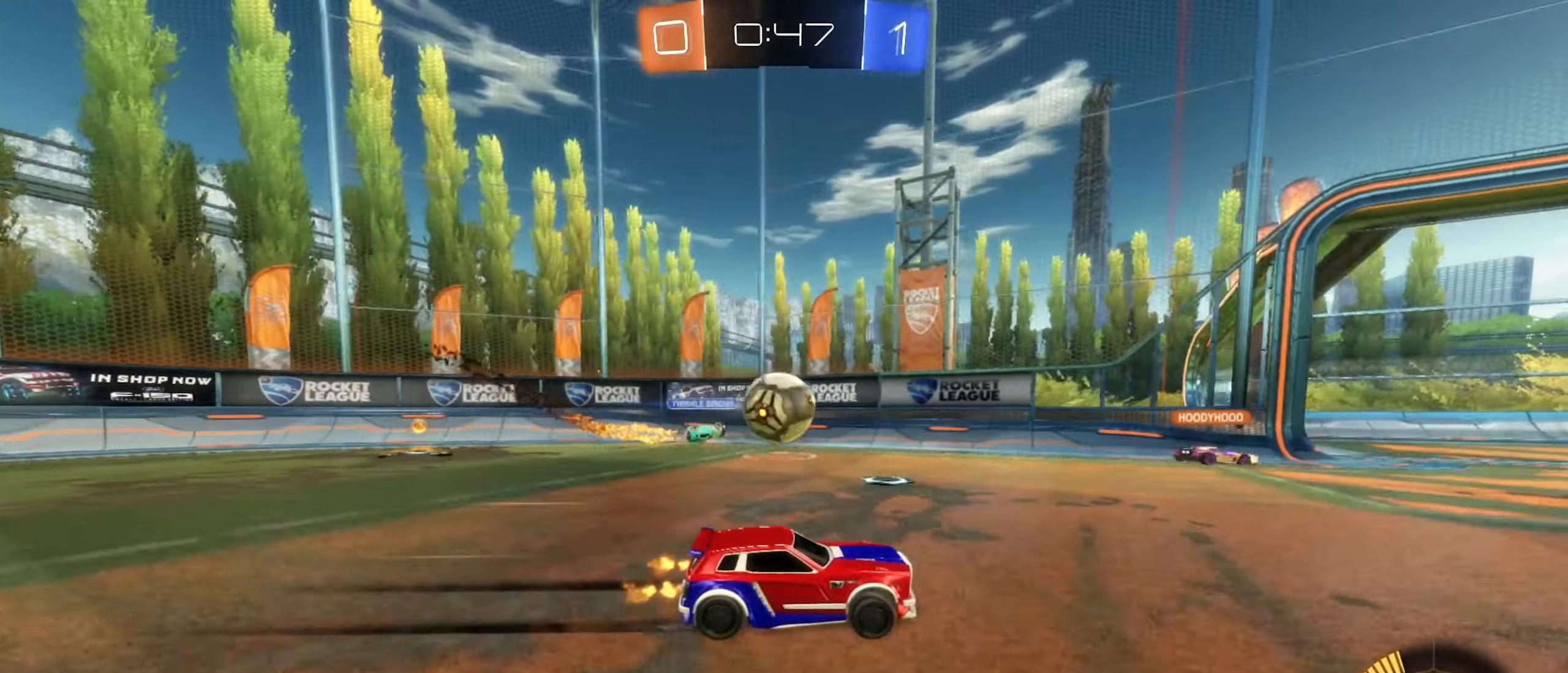
{"buttons": ["R2"], "left_stick": "center", "right_stick": "center", "events": [[267, "left_stick", "right"], [367, "left_stick", "center"]]}
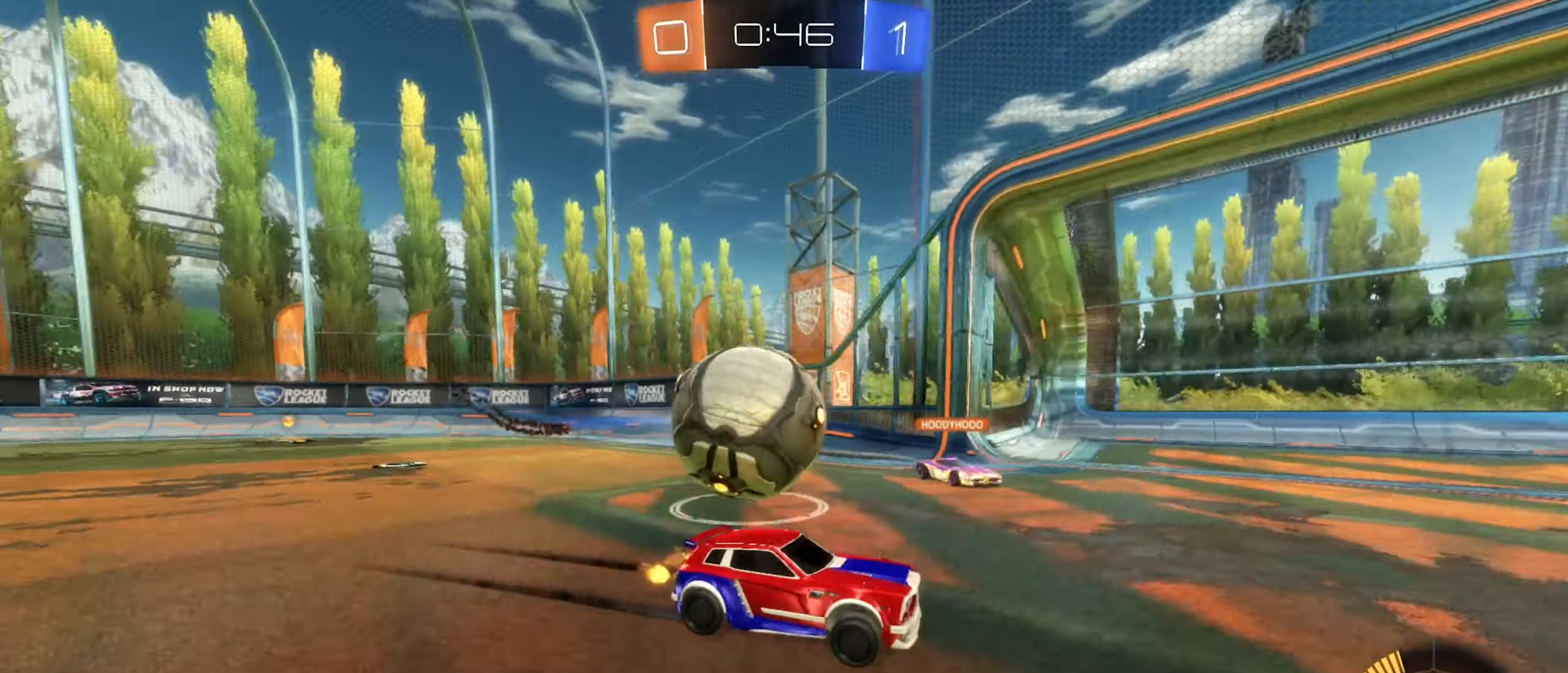
{"buttons": ["R2"], "left_stick": "center", "right_stick": "center", "events": []}
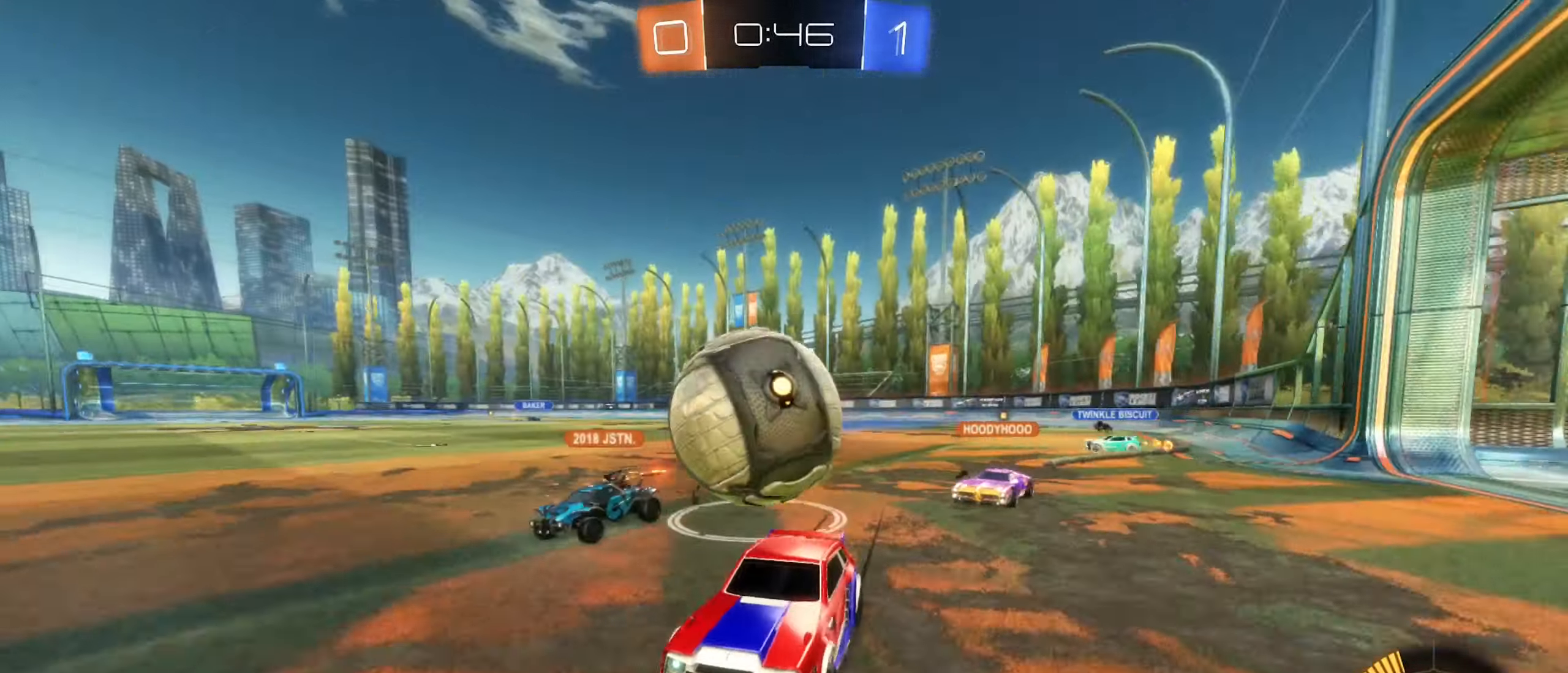
{"buttons": [], "left_stick": "center", "right_stick": "center", "events": [[67, "left_stick", "left"], [266, "left_stick", "center"], [450, "R2", "up"]]}
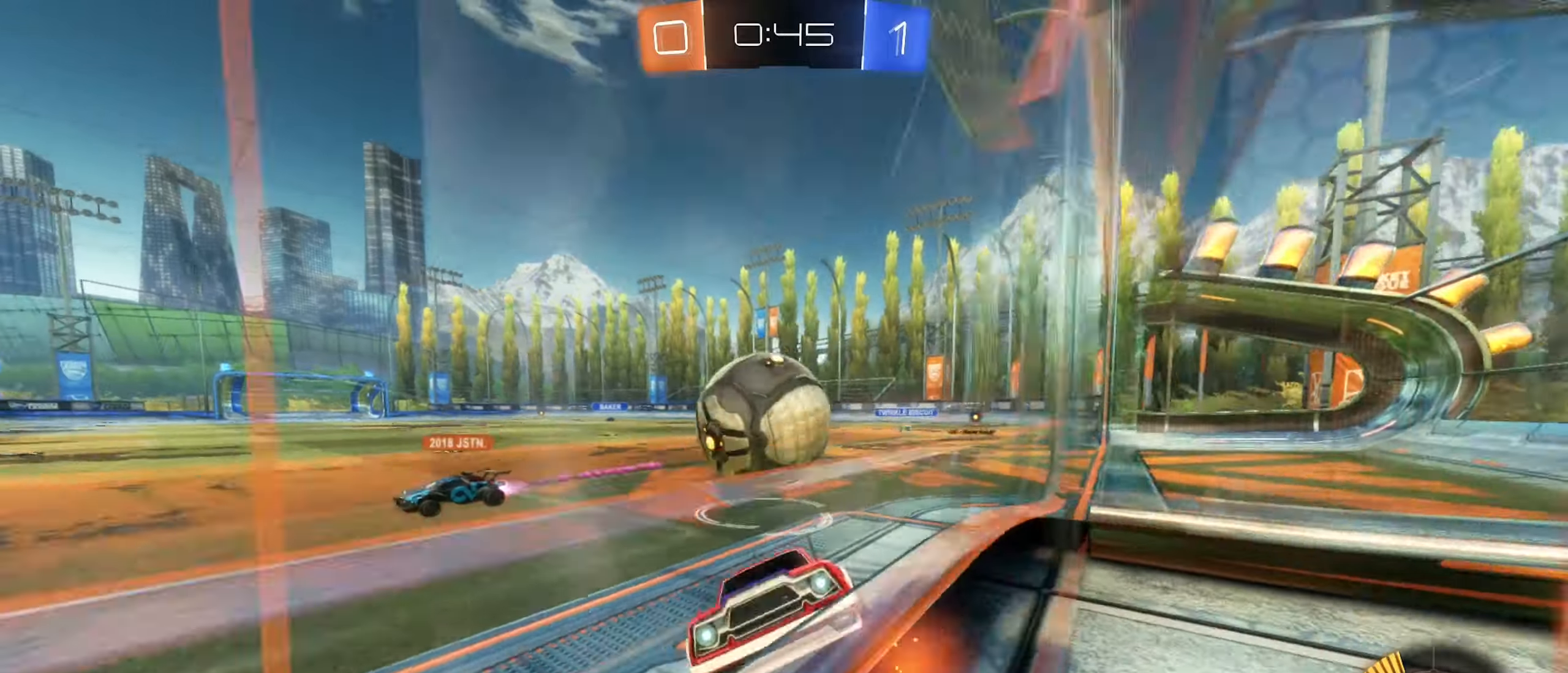
{"buttons": ["R2"], "left_stick": "center", "right_stick": "center", "events": [[83, "L2", "down"], [83, "left_stick", "right"], [233, "left_stick", "left"], [250, "R2", "down"], [433, "left_stick", "center"], [466, "L2", "up"]]}
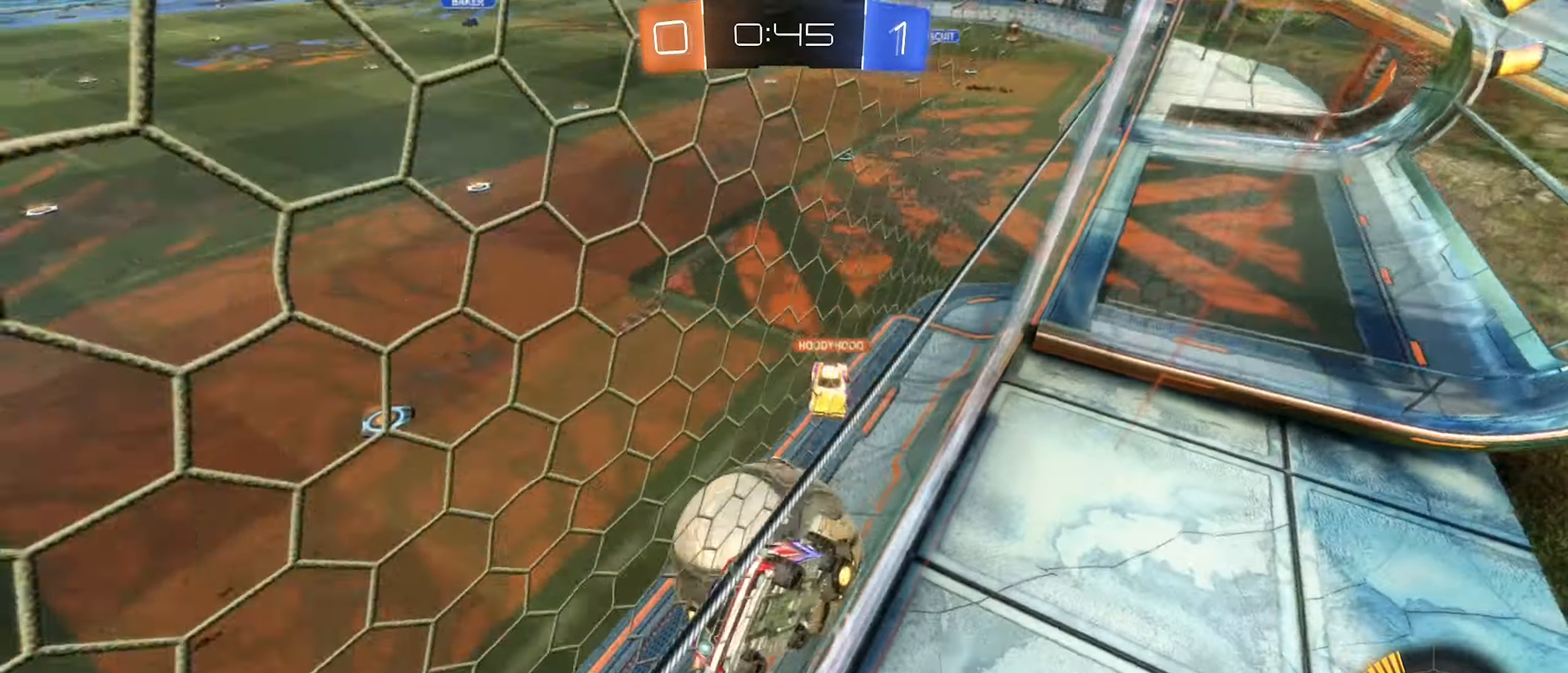
{"buttons": ["R2"], "left_stick": "right", "right_stick": "center", "events": [[416, "left_stick", "right"]]}
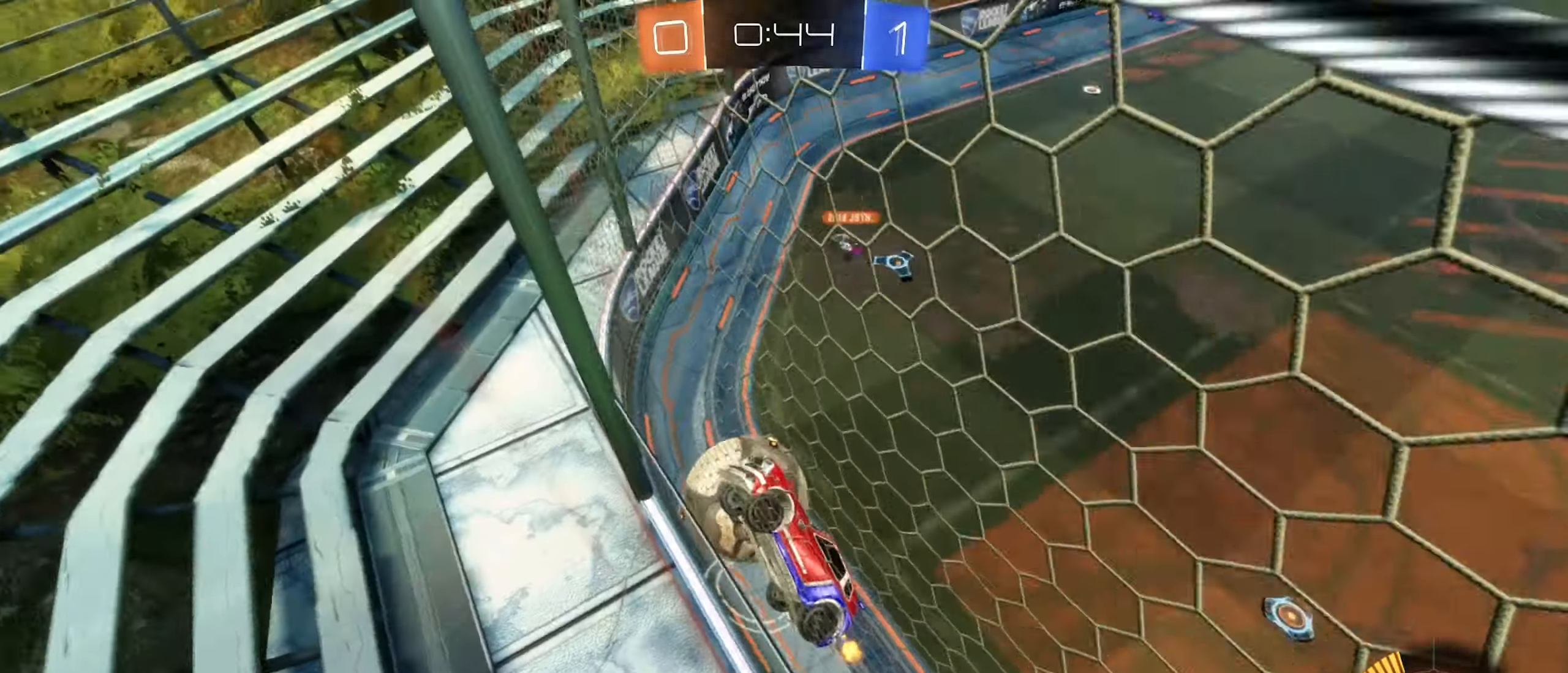
{"buttons": ["R2"], "left_stick": "right", "right_stick": "center", "events": [[283, "left_stick", "center"], [366, "left_stick", "right"]]}
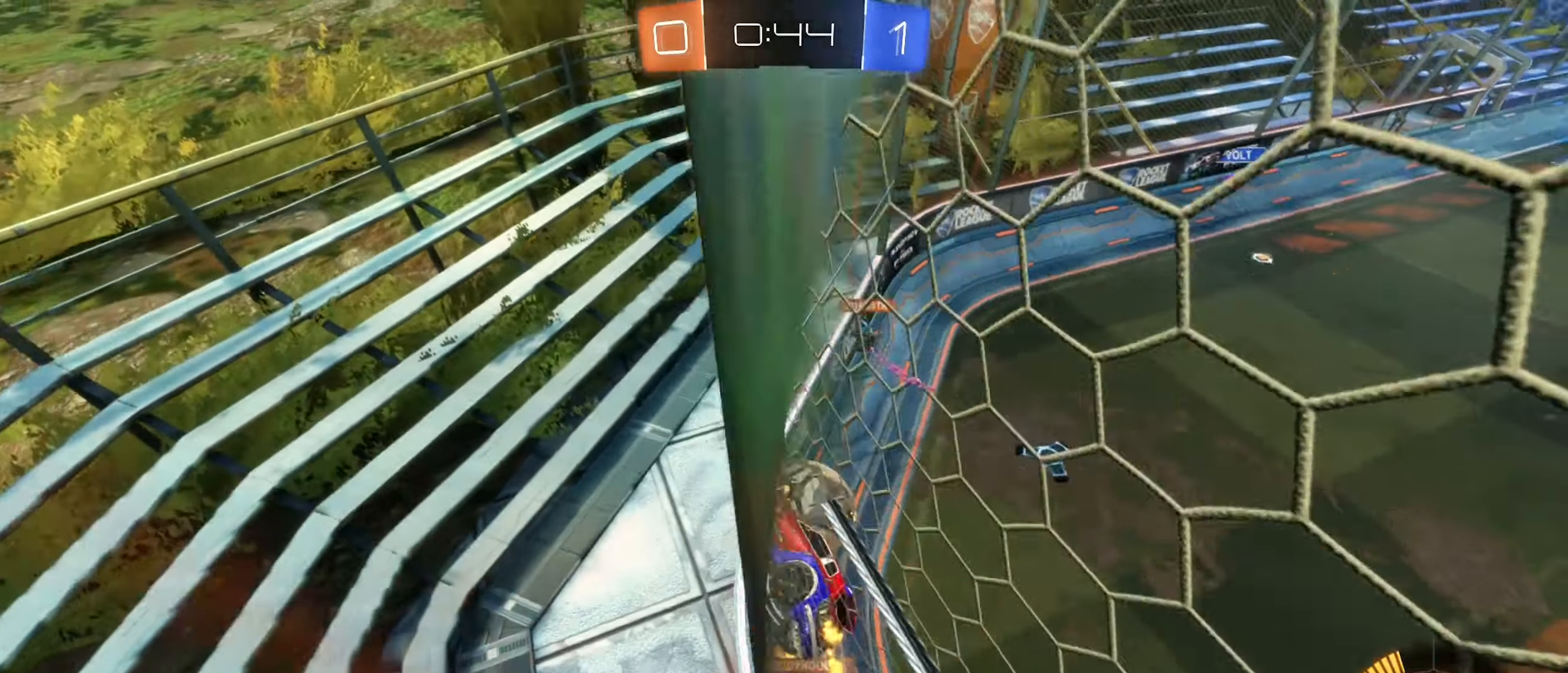
{"buttons": ["R2"], "left_stick": "down-right", "right_stick": "center", "events": [[16, "left_stick", "down-right"]]}
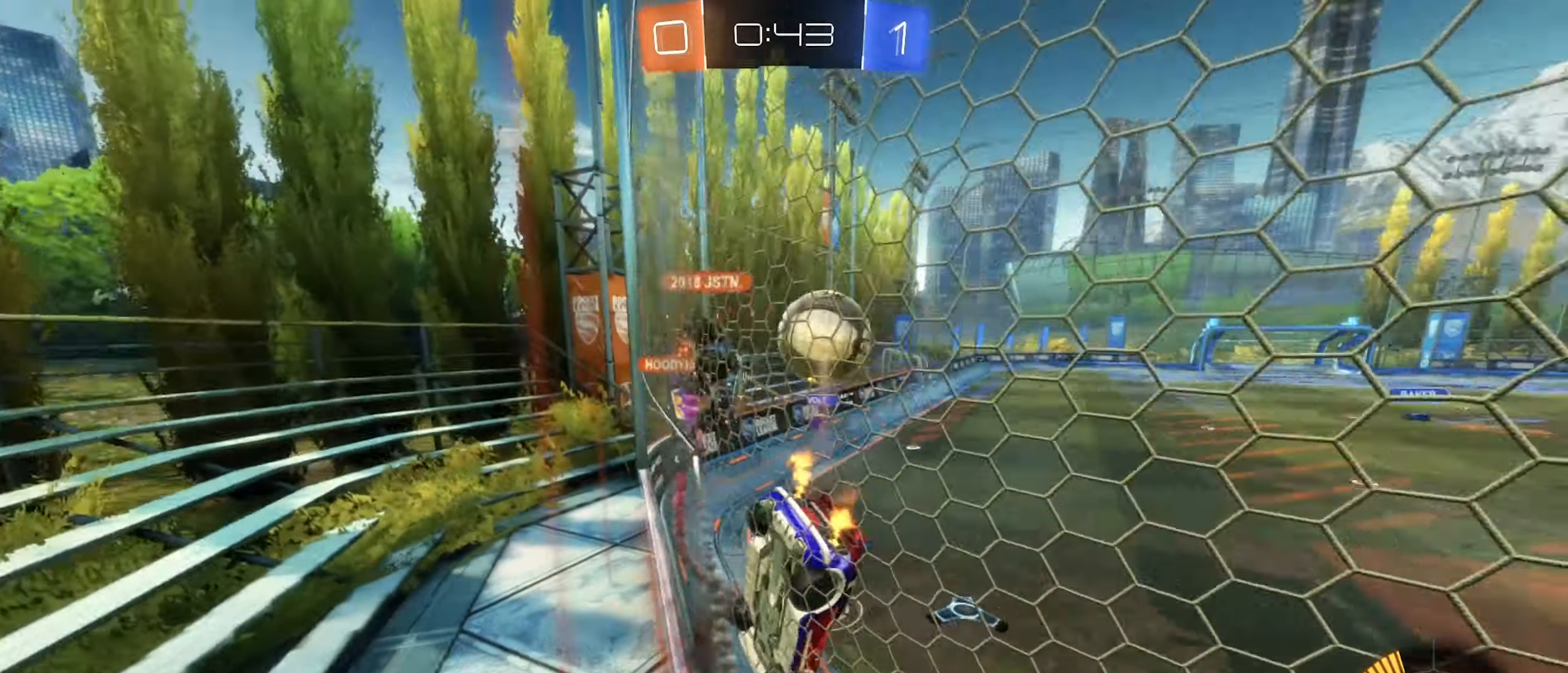
{"buttons": ["R2"], "left_stick": "left", "right_stick": "center", "events": [[233, "left_stick", "center"], [466, "left_stick", "left"]]}
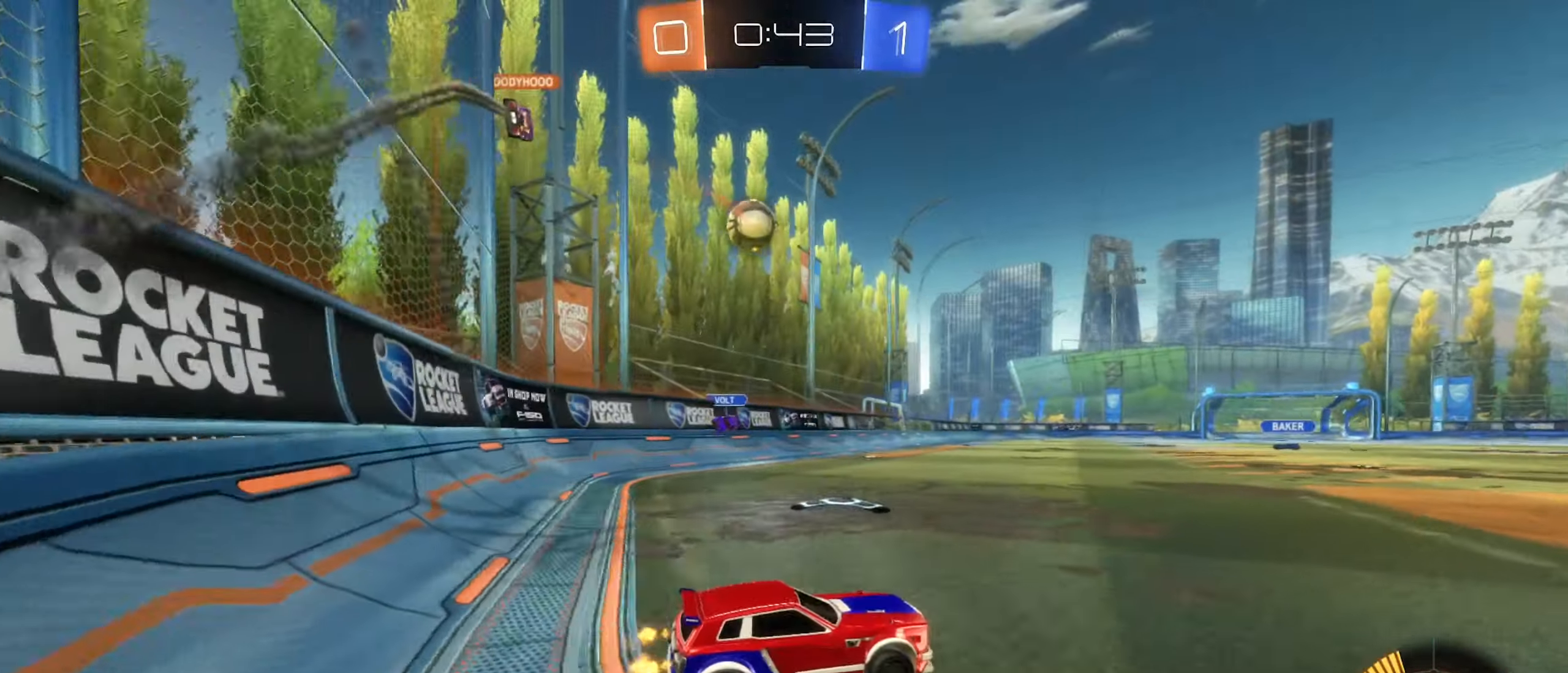
{"buttons": ["R2"], "left_stick": "center", "right_stick": "center", "events": [[150, "B", "down"], [316, "left_stick", "center"], [466, "B", "up"]]}
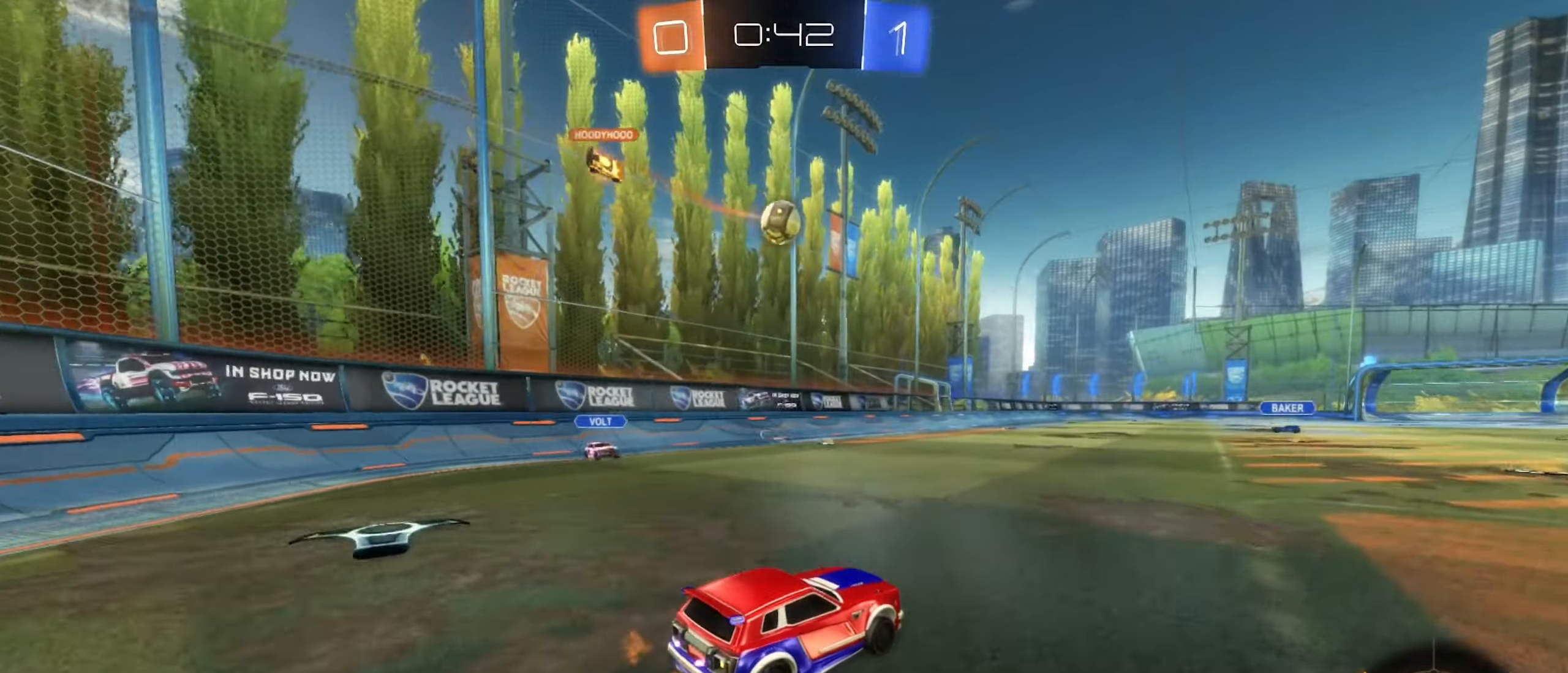
{"buttons": ["B", "R2"], "left_stick": "left", "right_stick": "center", "events": [[83, "left_stick", "right"], [233, "left_stick", "left"], [350, "B", "down"], [400, "left_stick", "center"], [500, "left_stick", "left"]]}
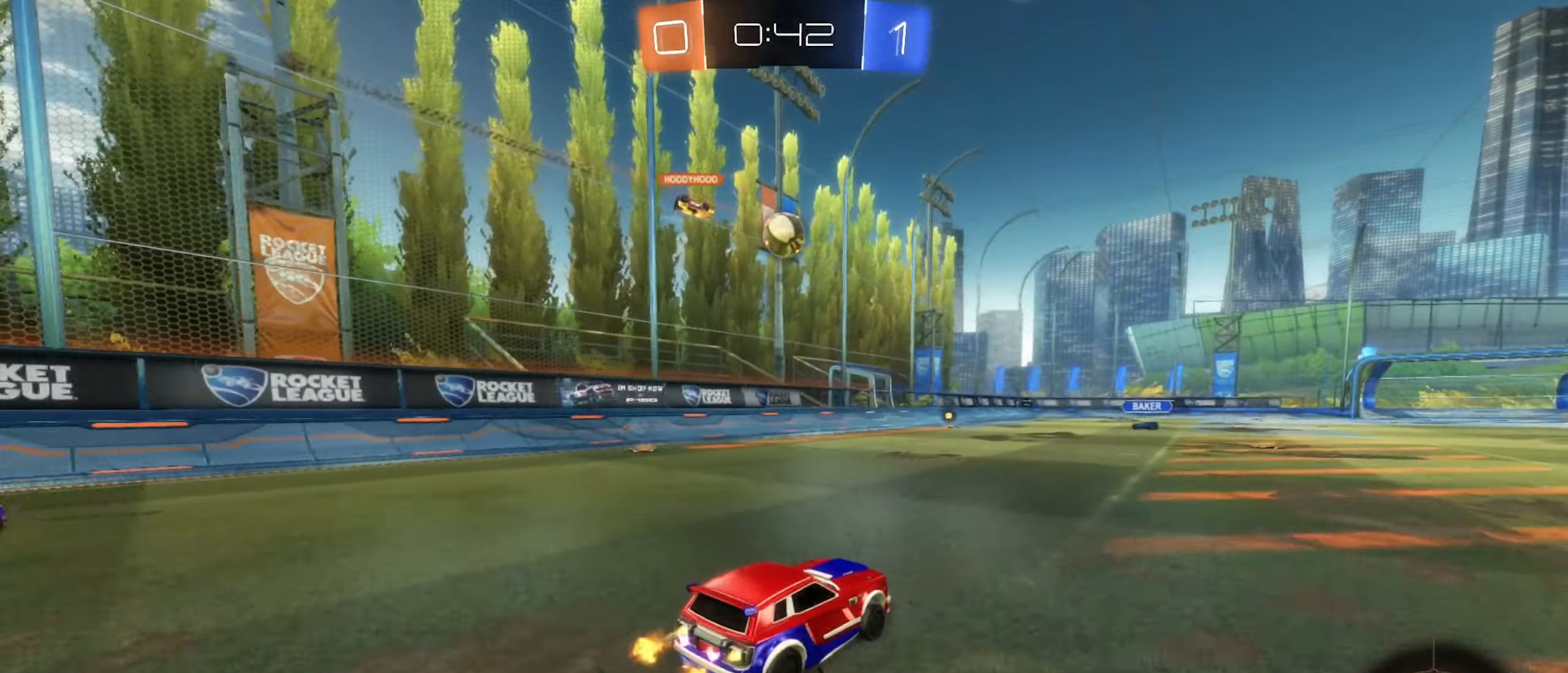
{"buttons": ["R2"], "left_stick": "center", "right_stick": "center", "events": [[133, "left_stick", "up-left"], [250, "left_stick", "center"], [266, "B", "up"]]}
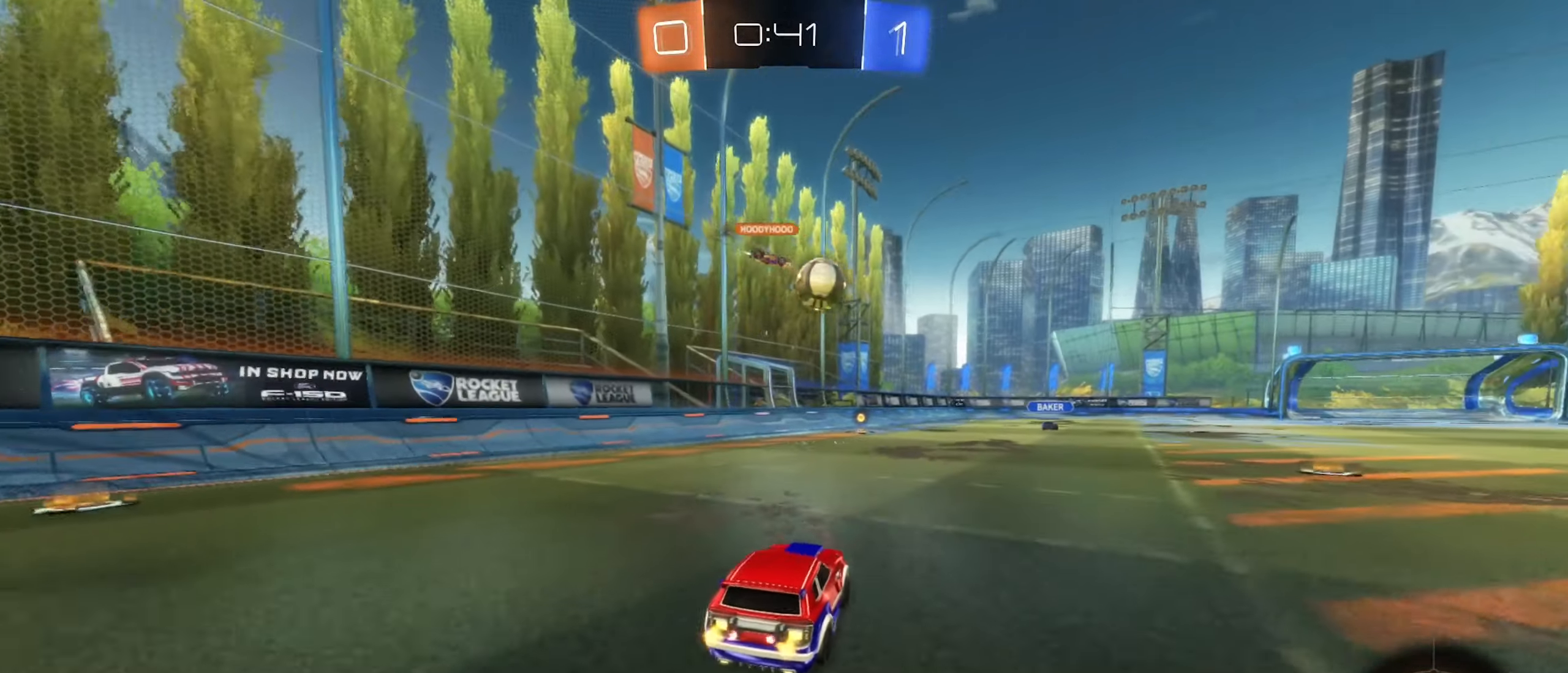
{"buttons": ["R2"], "left_stick": "center", "right_stick": "center", "events": [[300, "left_stick", "right"], [466, "left_stick", "center"]]}
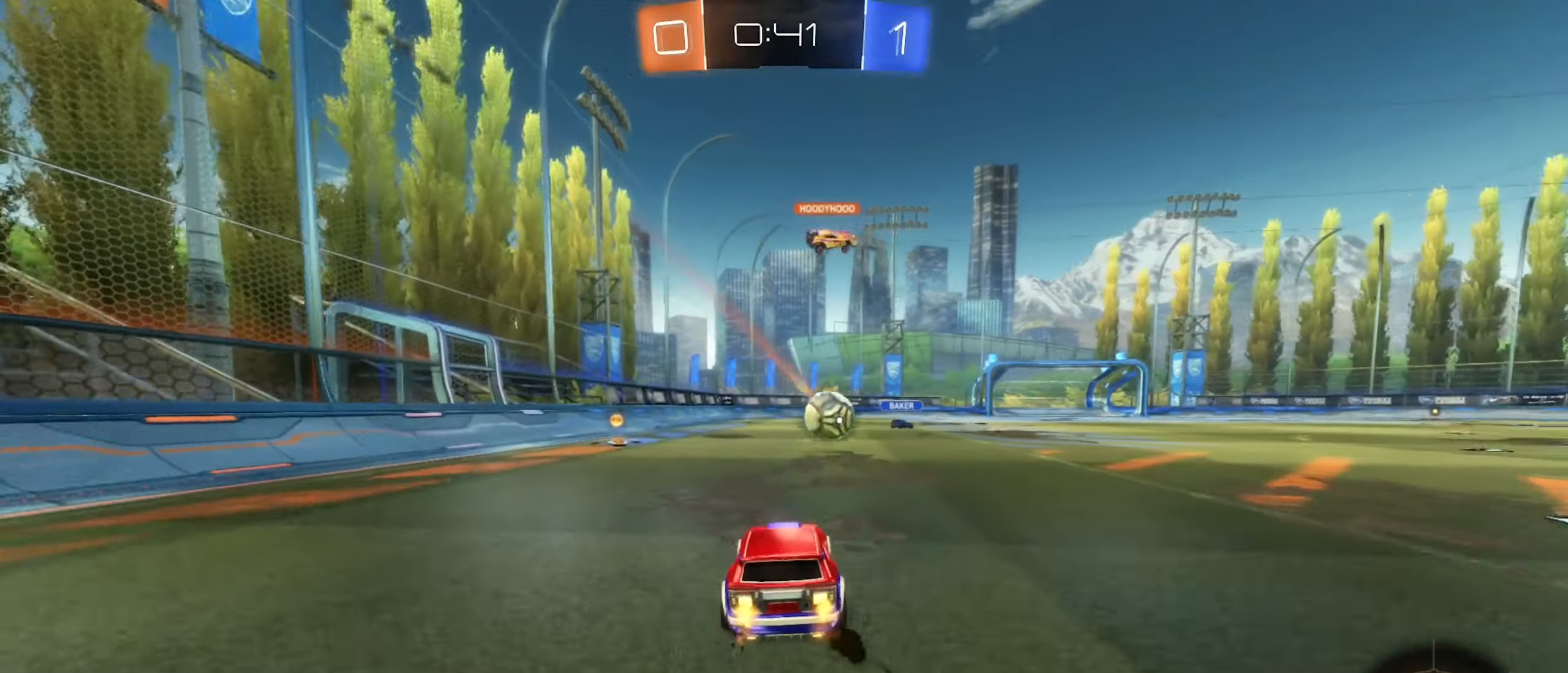
{"buttons": ["L2"], "left_stick": "right", "right_stick": "center", "events": [[16, "left_stick", "right"], [200, "left_stick", "left"], [400, "left_stick", "right"], [450, "L2", "down"], [450, "R2", "up"]]}
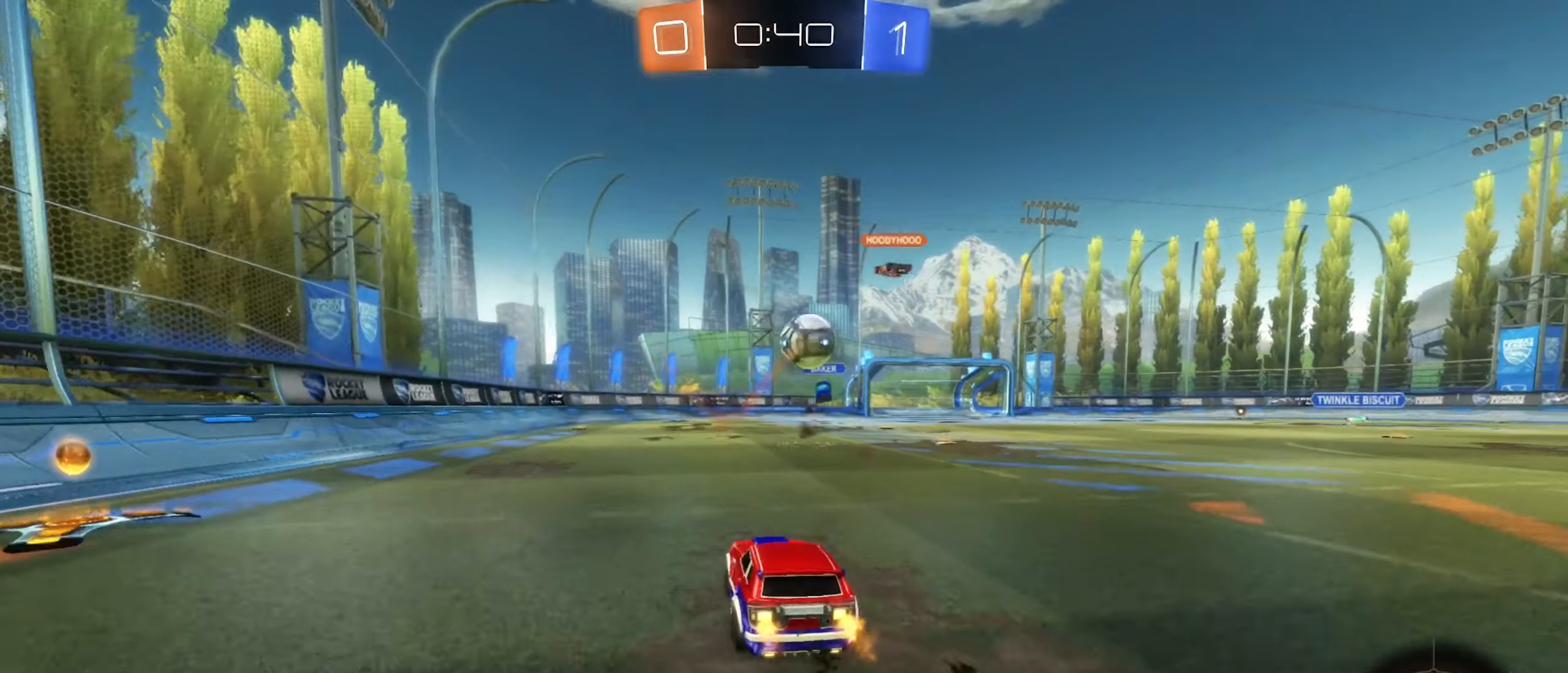
{"buttons": [], "left_stick": "center", "right_stick": "center", "events": [[133, "left_stick", "down-right"], [267, "L2", "up"], [300, "left_stick", "center"]]}